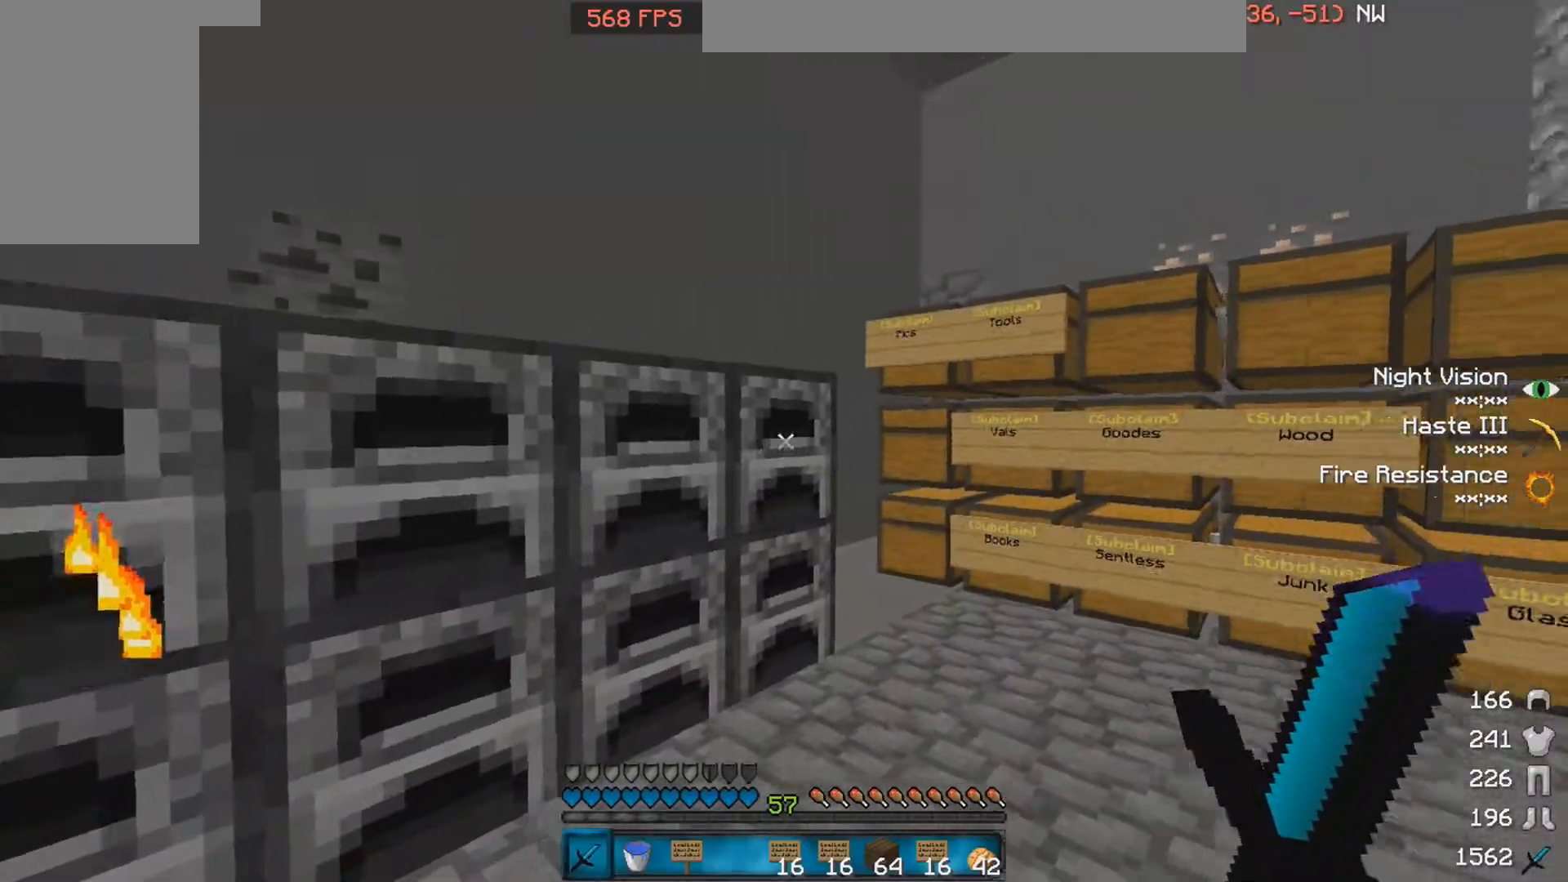
Gameplay with keyboard and mouse; each line is a JSON object with the keys and mouse buttons held at the frame after it. Only "a", "d", "s", "space", "w", "mouse_left" and "mouse_right" are recorded. Fast repeated clicks can show as one long hold. Mouse movement is not recorded.
{"keys": [], "mouse": []}
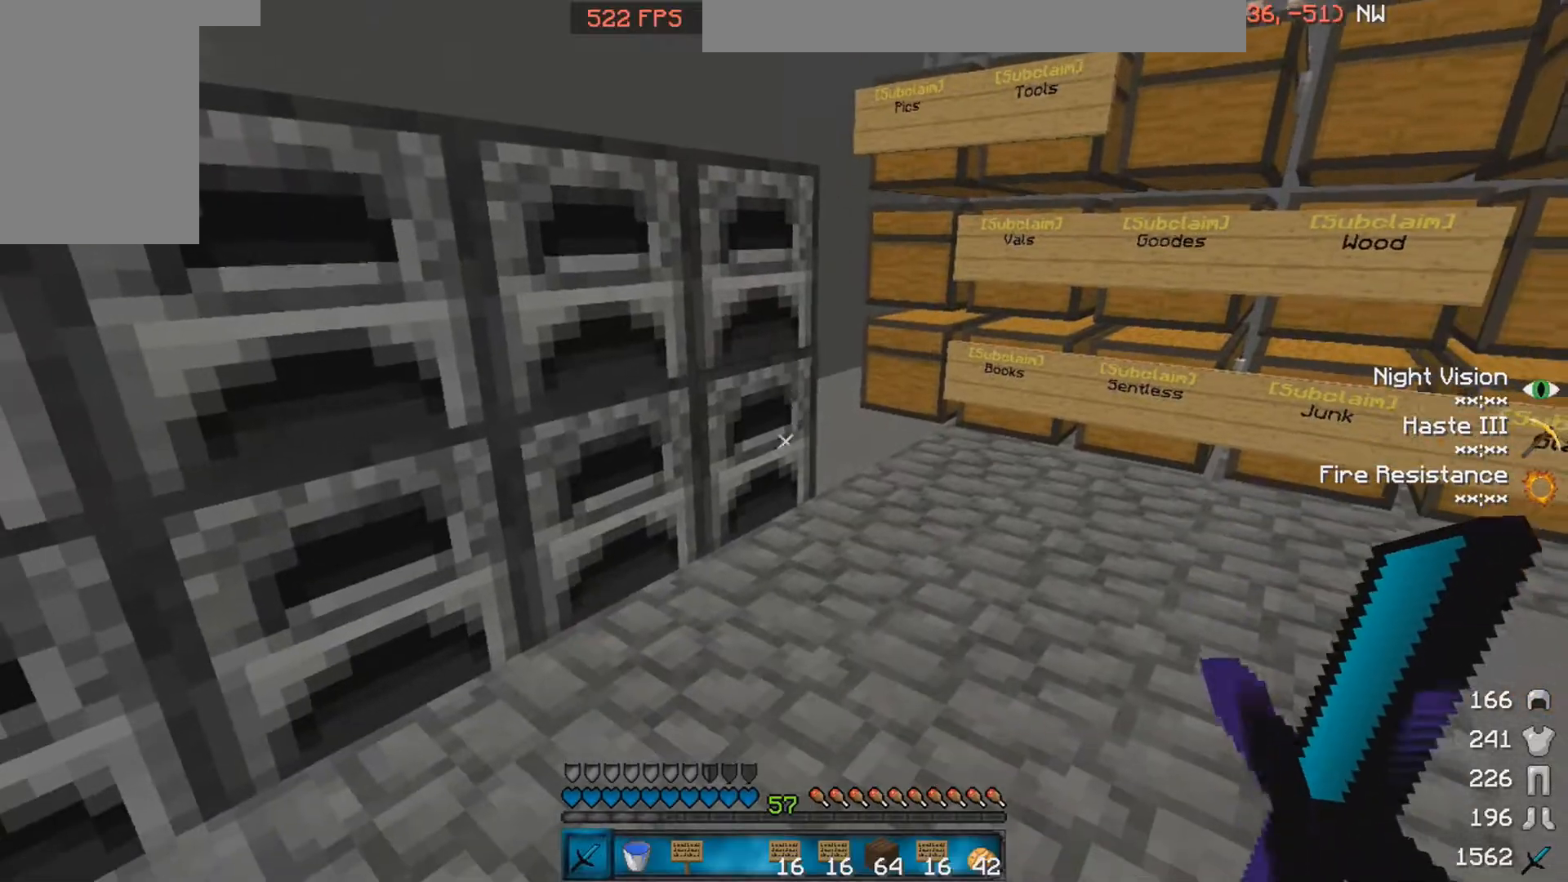
{"keys": [], "mouse": []}
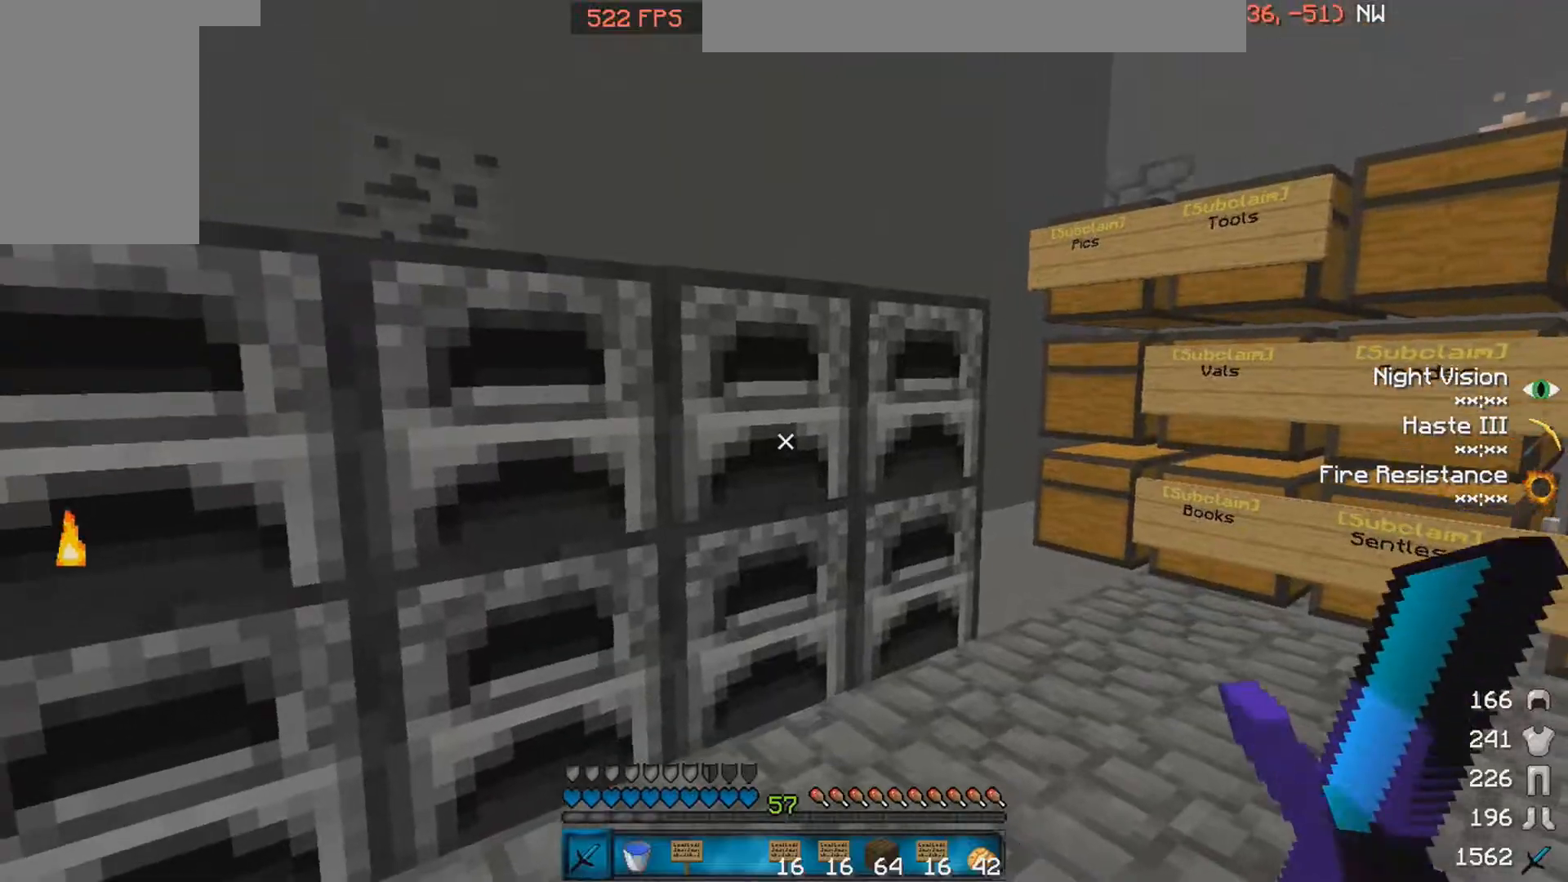
{"keys": [], "mouse": ["right"]}
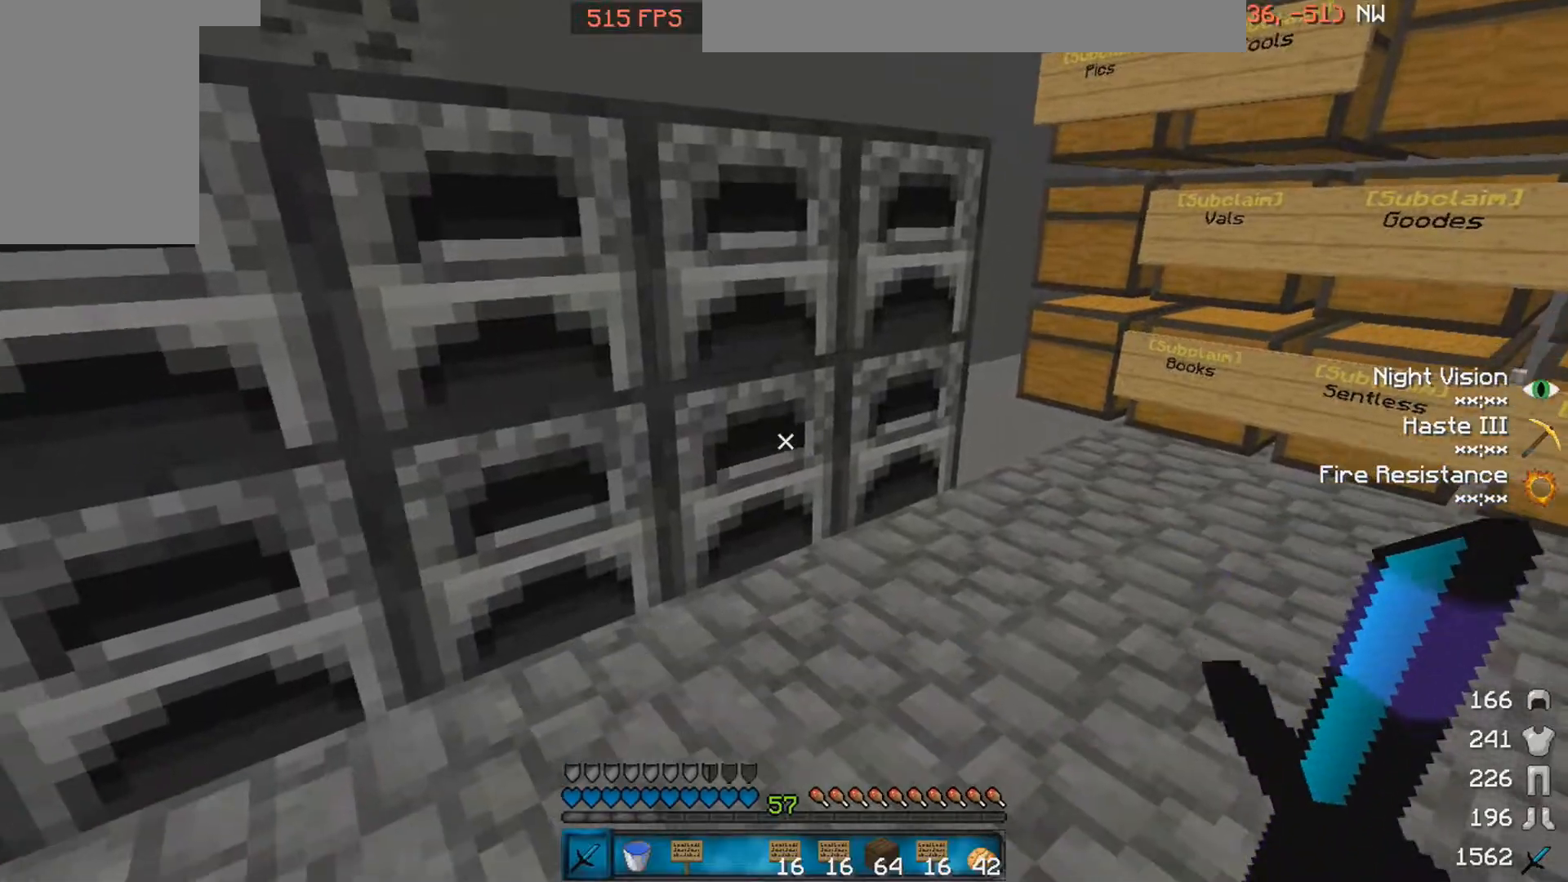
{"keys": [], "mouse": ["right"]}
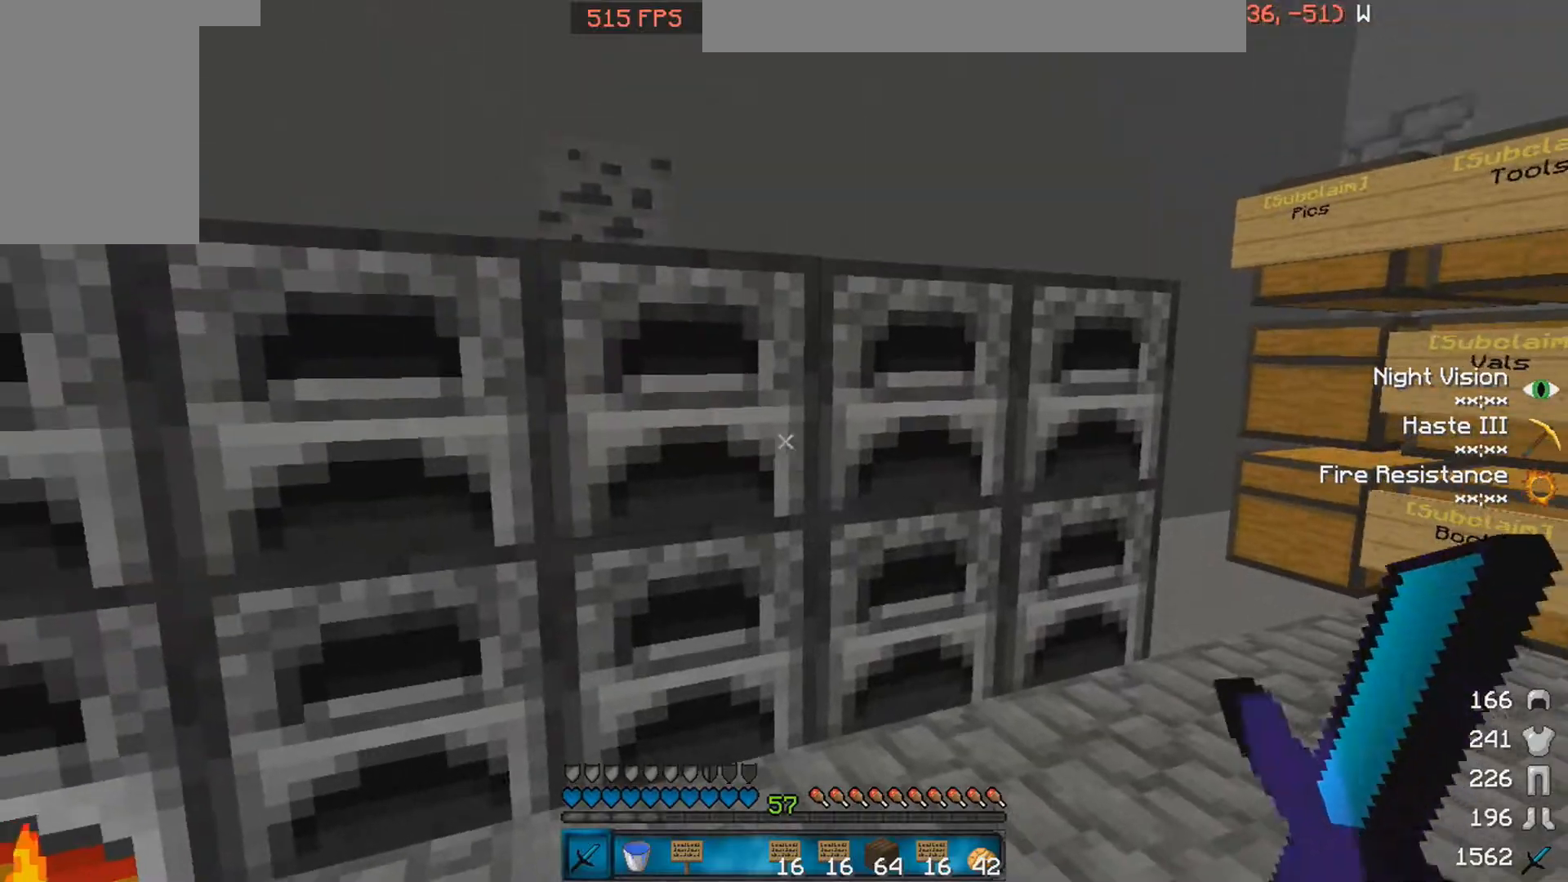
{"keys": [], "mouse": []}
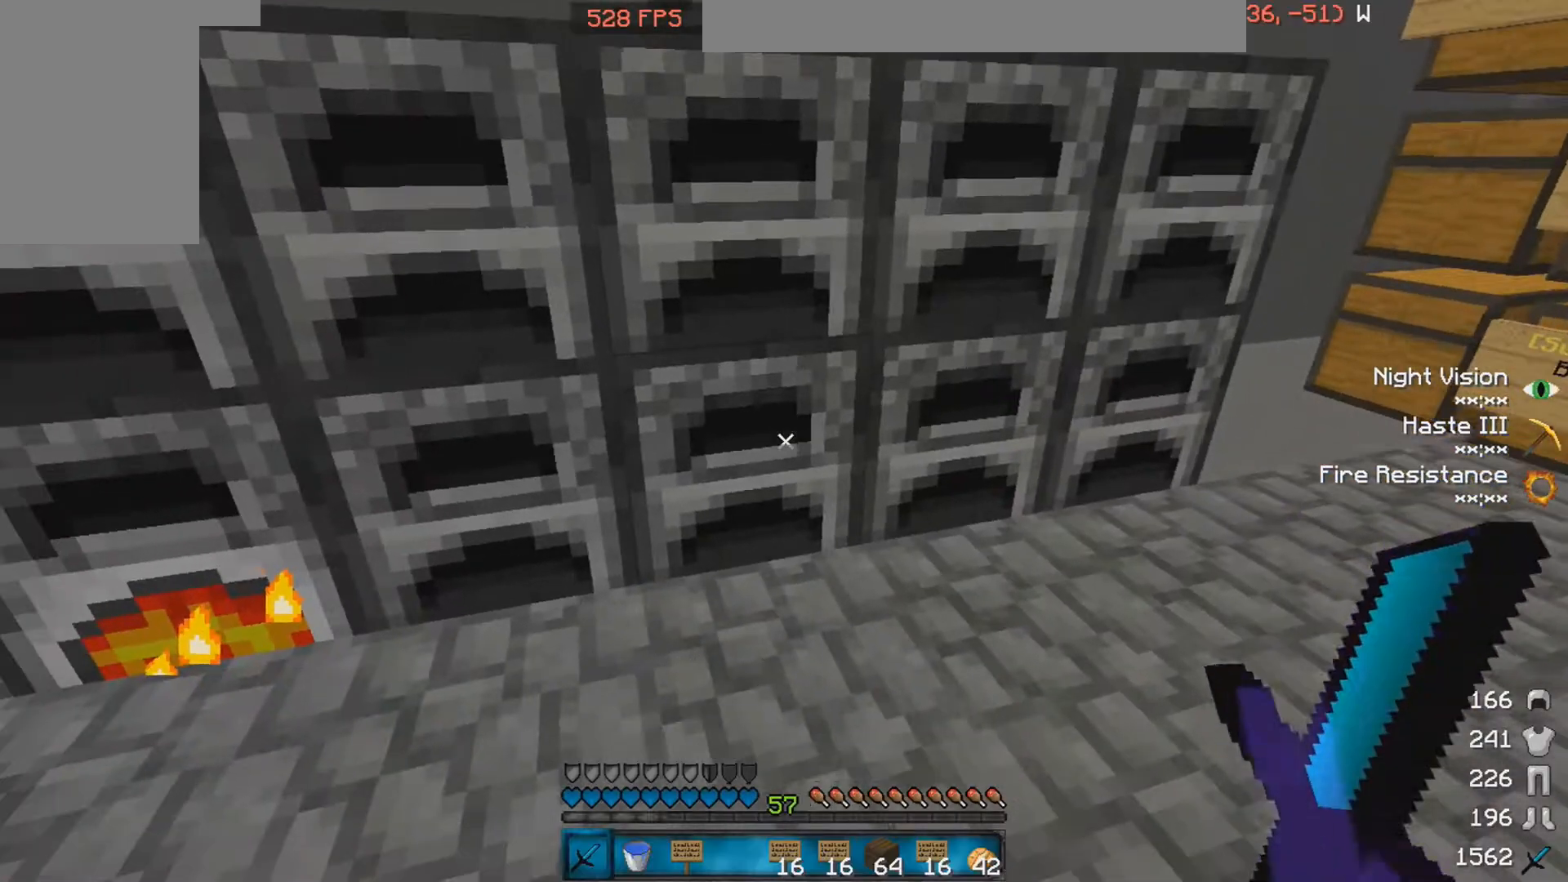
{"keys": [], "mouse": ["right"]}
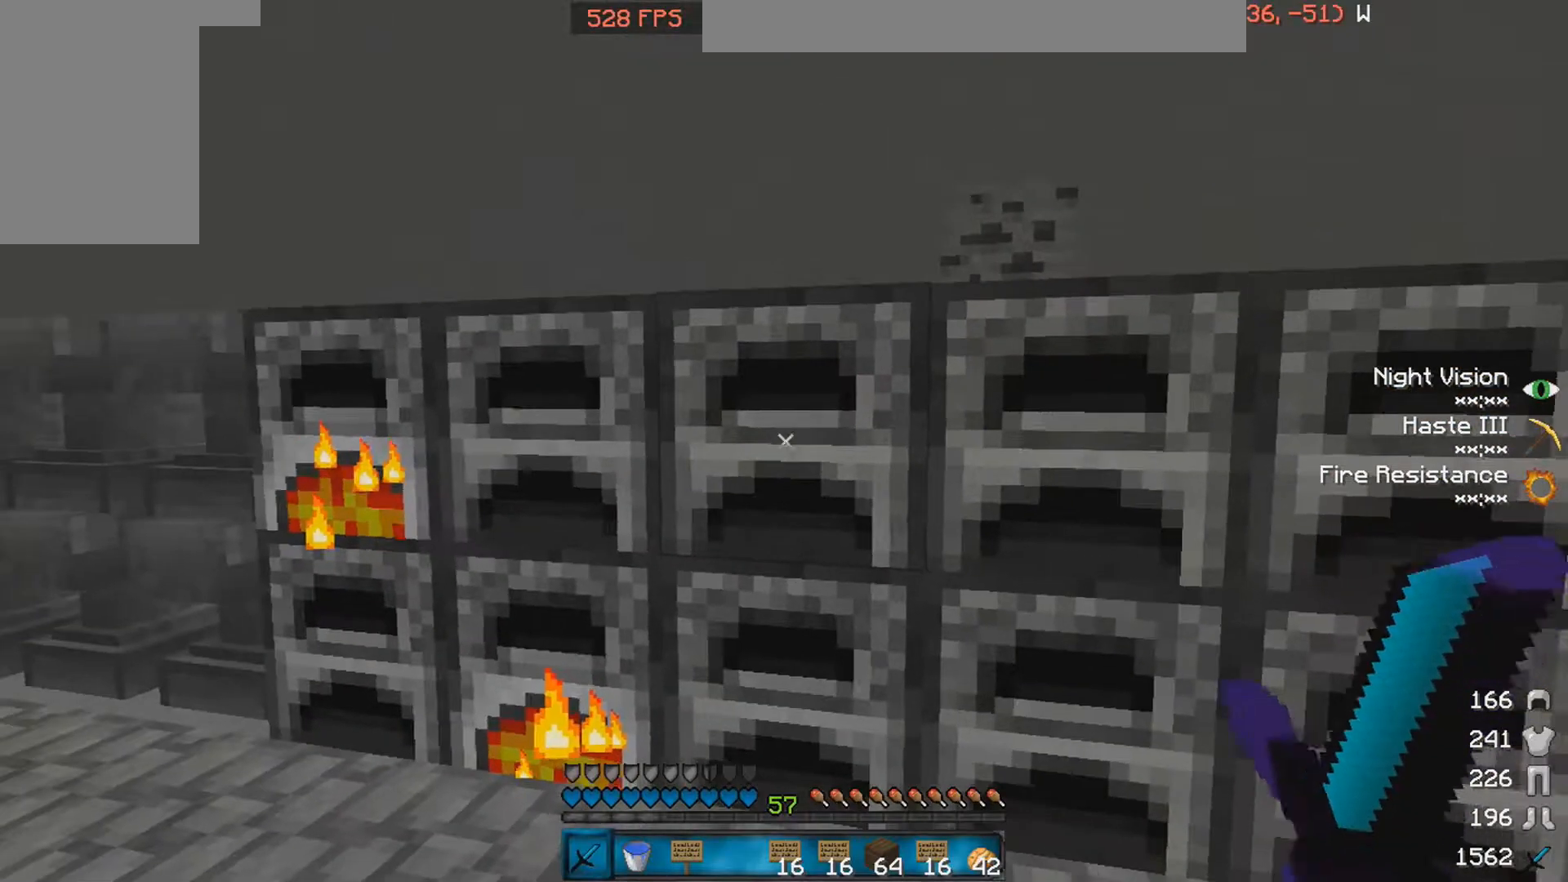
{"keys": [], "mouse": ["right"]}
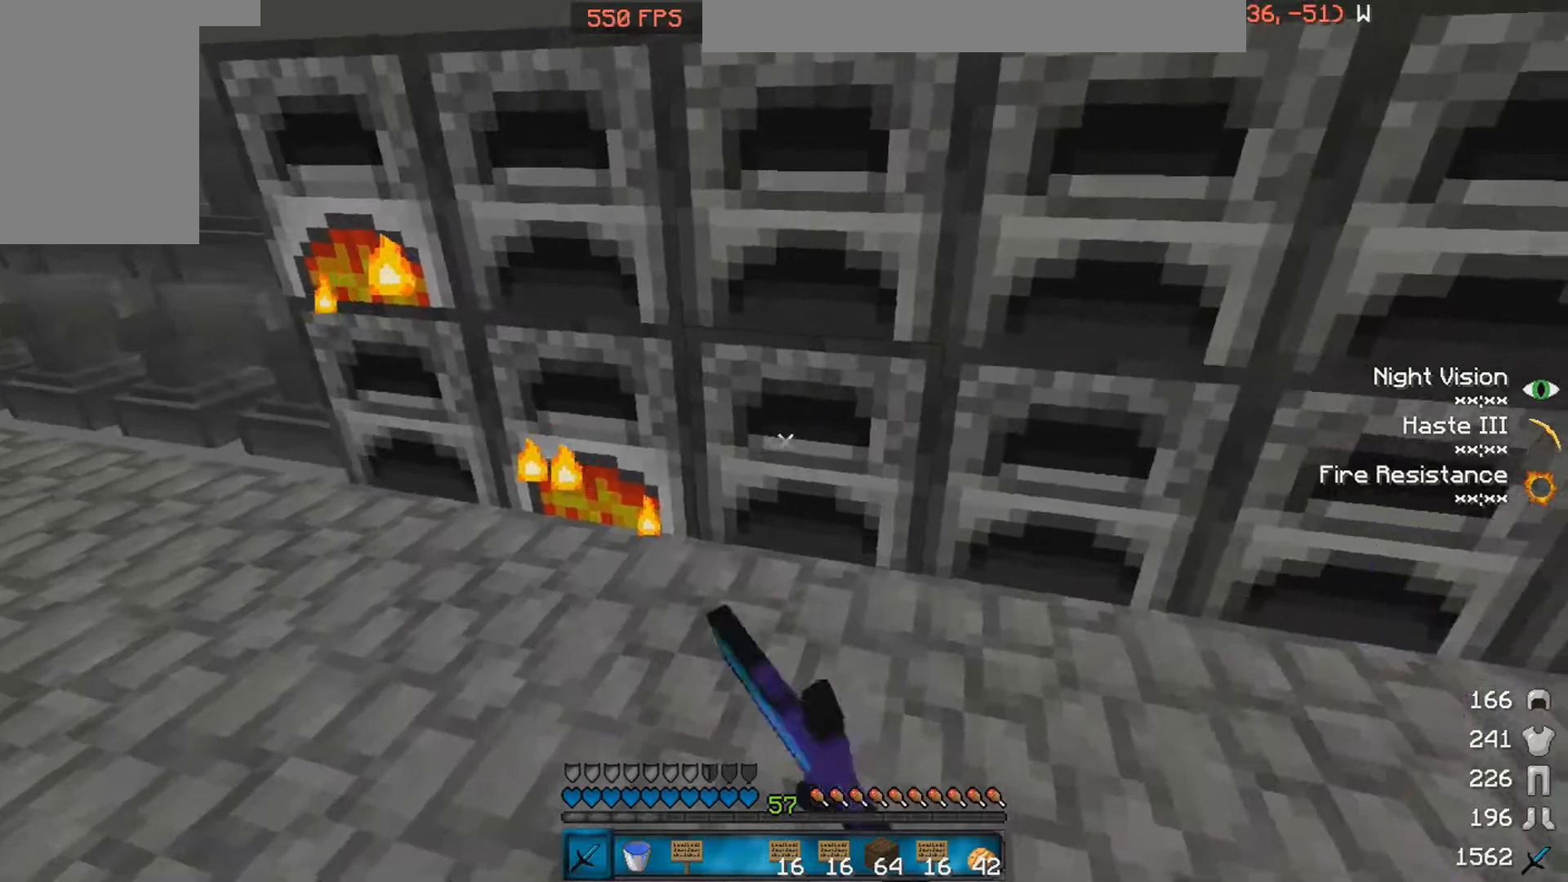
{"keys": ["a"], "mouse": ["right"]}
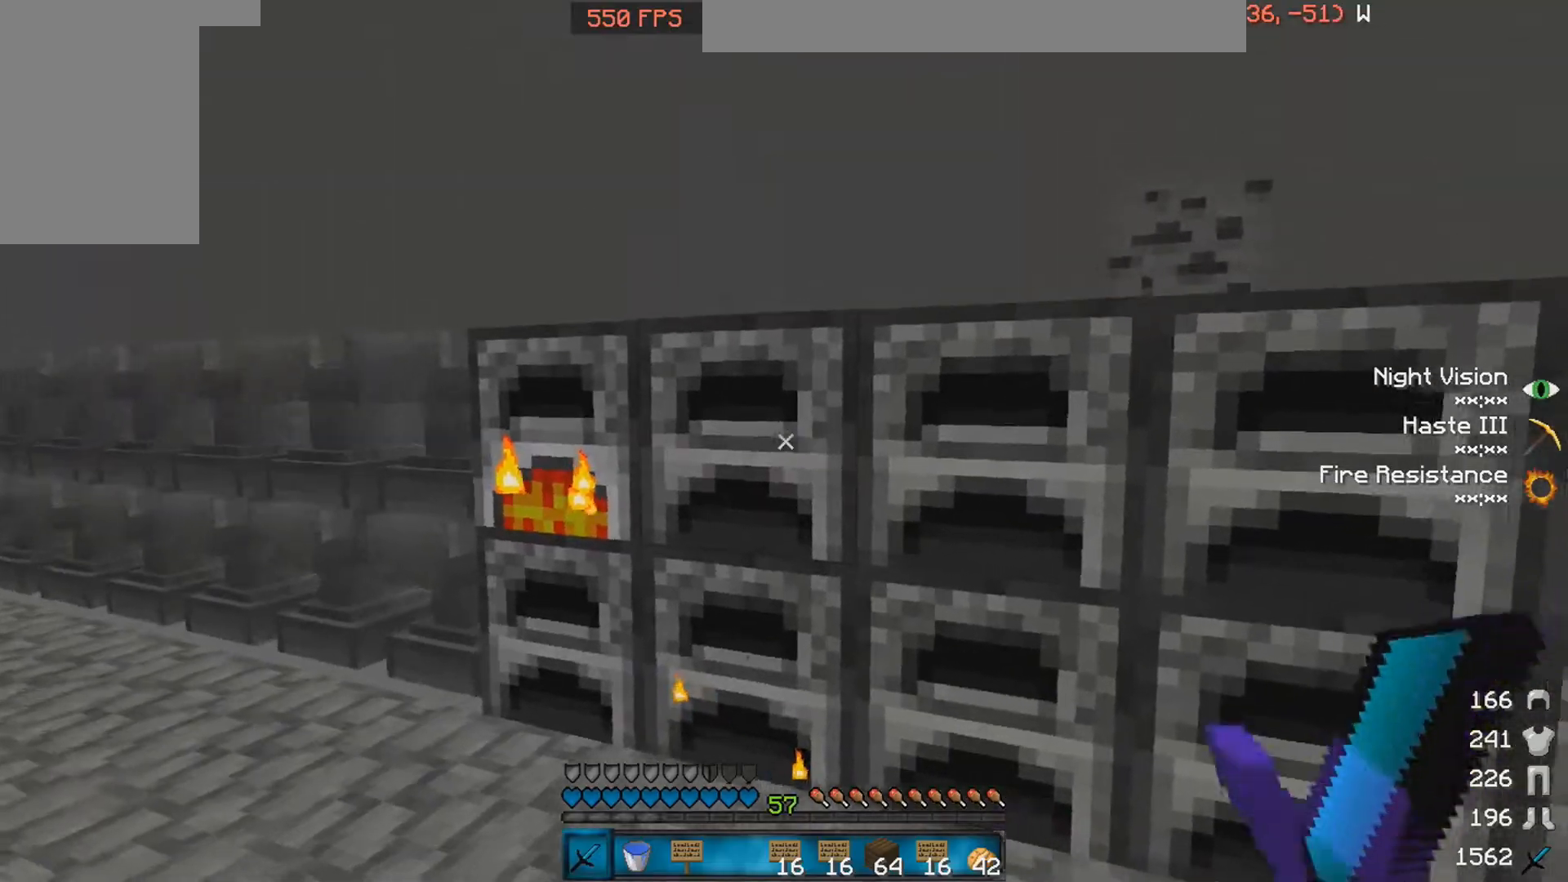
{"keys": [], "mouse": ["right"]}
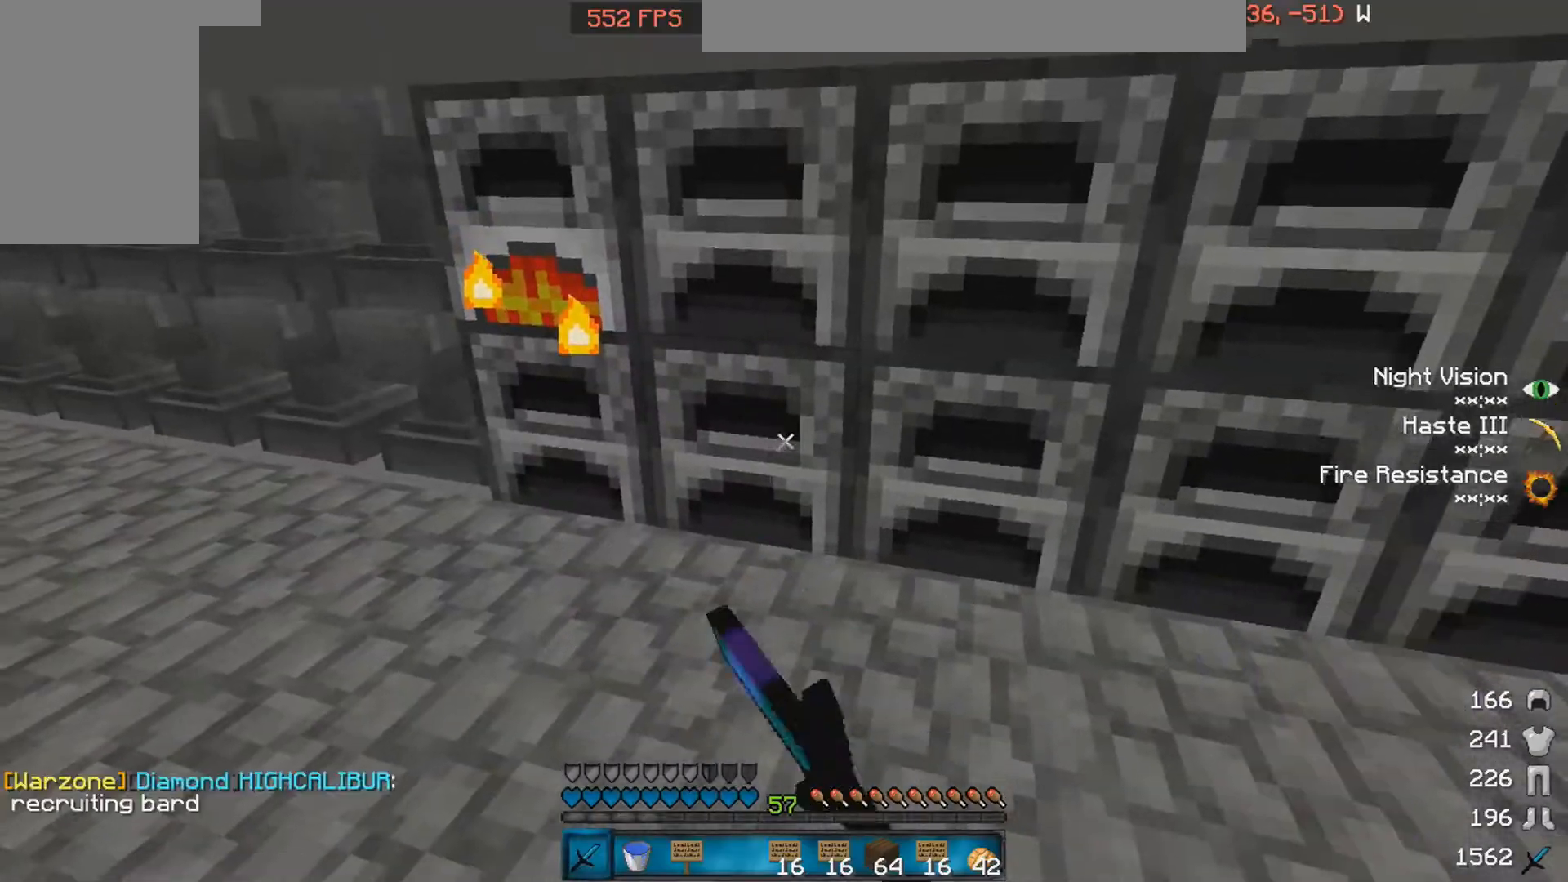
{"keys": [], "mouse": ["right"]}